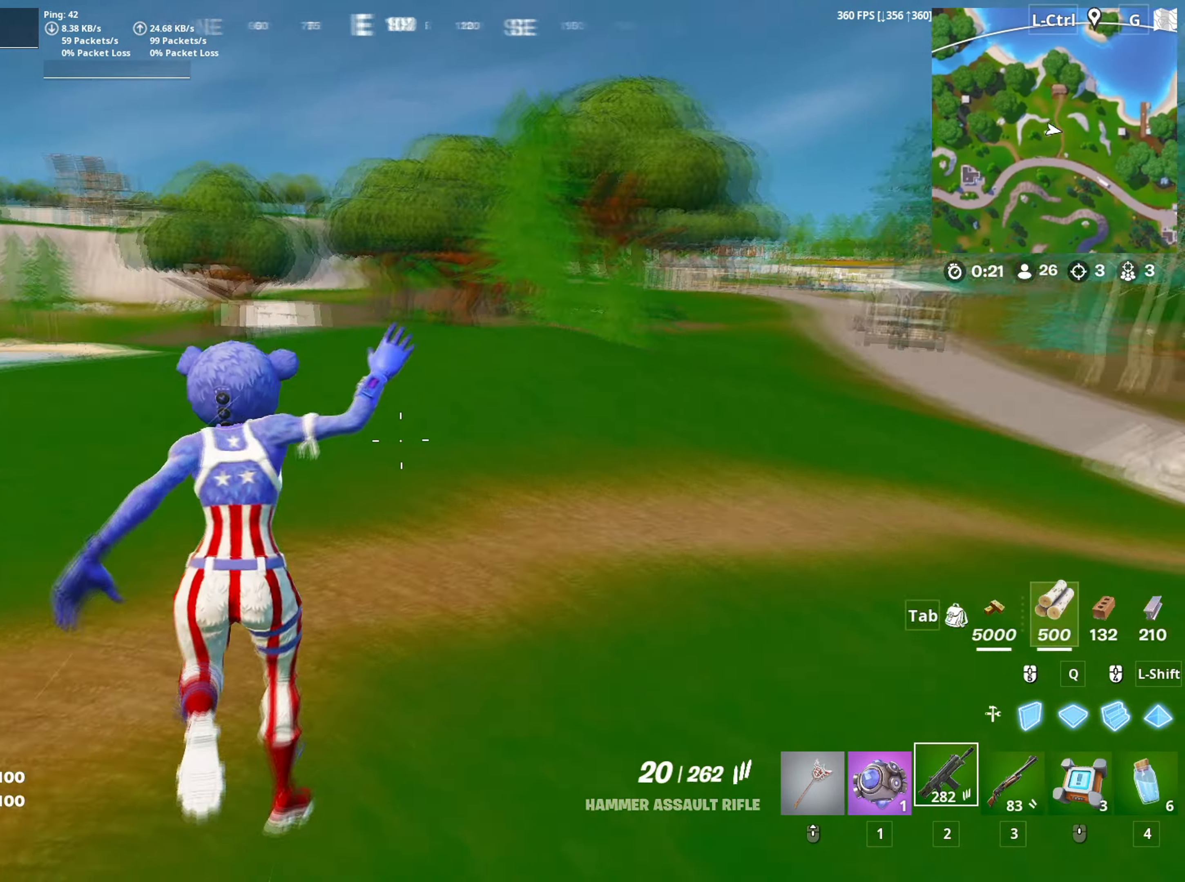
Gameplay with keyboard and mouse; each line is a JSON object with the keys and mouse buttons held at the frame after it. "events" lists presses ("down") and releases ("up") of "1", "2", "3", "4", "5", "a", "alt", "c", "caps_lock", "ctrl", "d", "e", "f", "g", "q", "r", "s", "shift", "space", "t", "tab", "v", "w", "x", "z", "mouse_left", "mouse_wheel" and "mouse_right" between this image and that frame as [ms after this image, input, new state], when the widget could be followed in between. "mouse_left", "mouse_wheel", "mouse_right" = the "left", "wheel", "right" buttons of the "mouse" list. No other keys are recorded. "wheel" means that the mouse wheel is clicked or scrolled. "mouse_move" is the direction in which the mouse moves at that frame (one of eight, or "still"), when it could be read.
{"keys": ["w"], "mouse": [], "mouse_move": "still", "events": []}
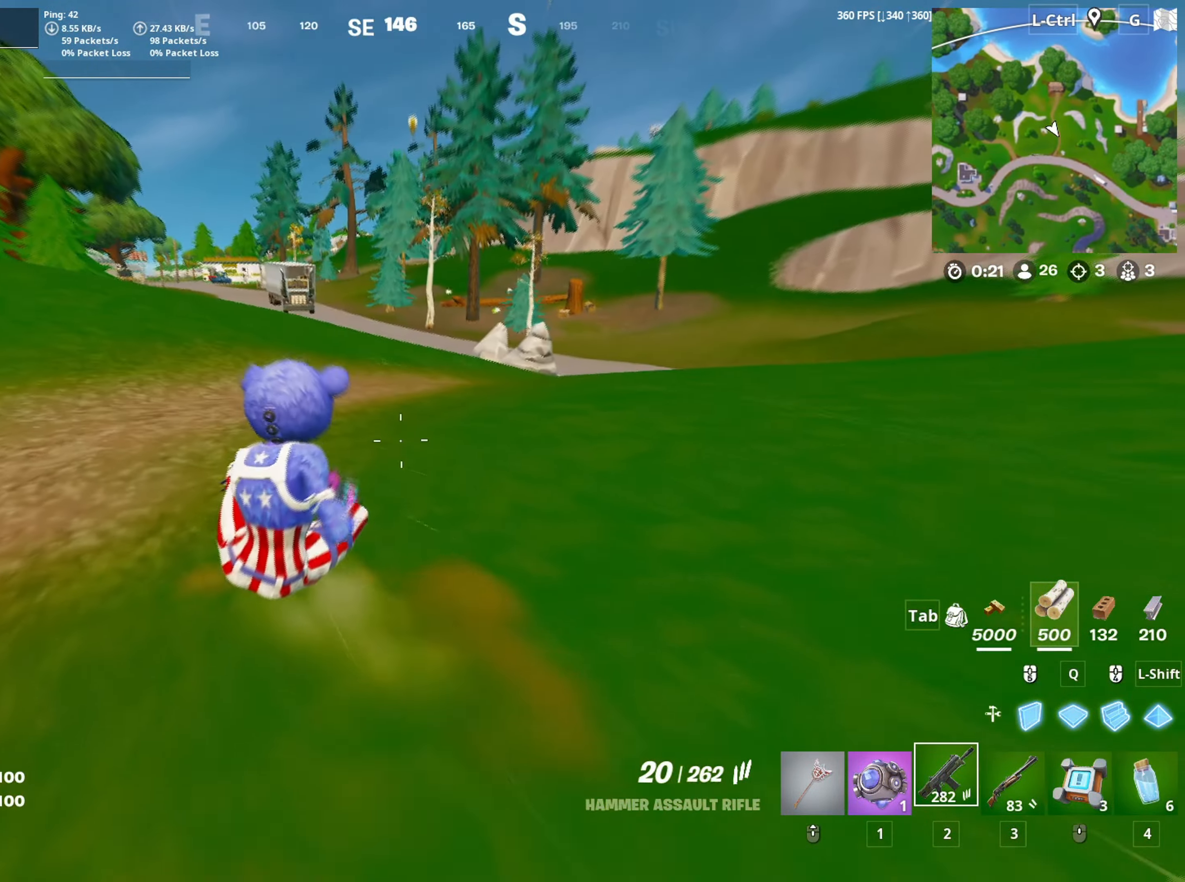
{"keys": ["w"], "mouse": [], "mouse_move": "still", "events": []}
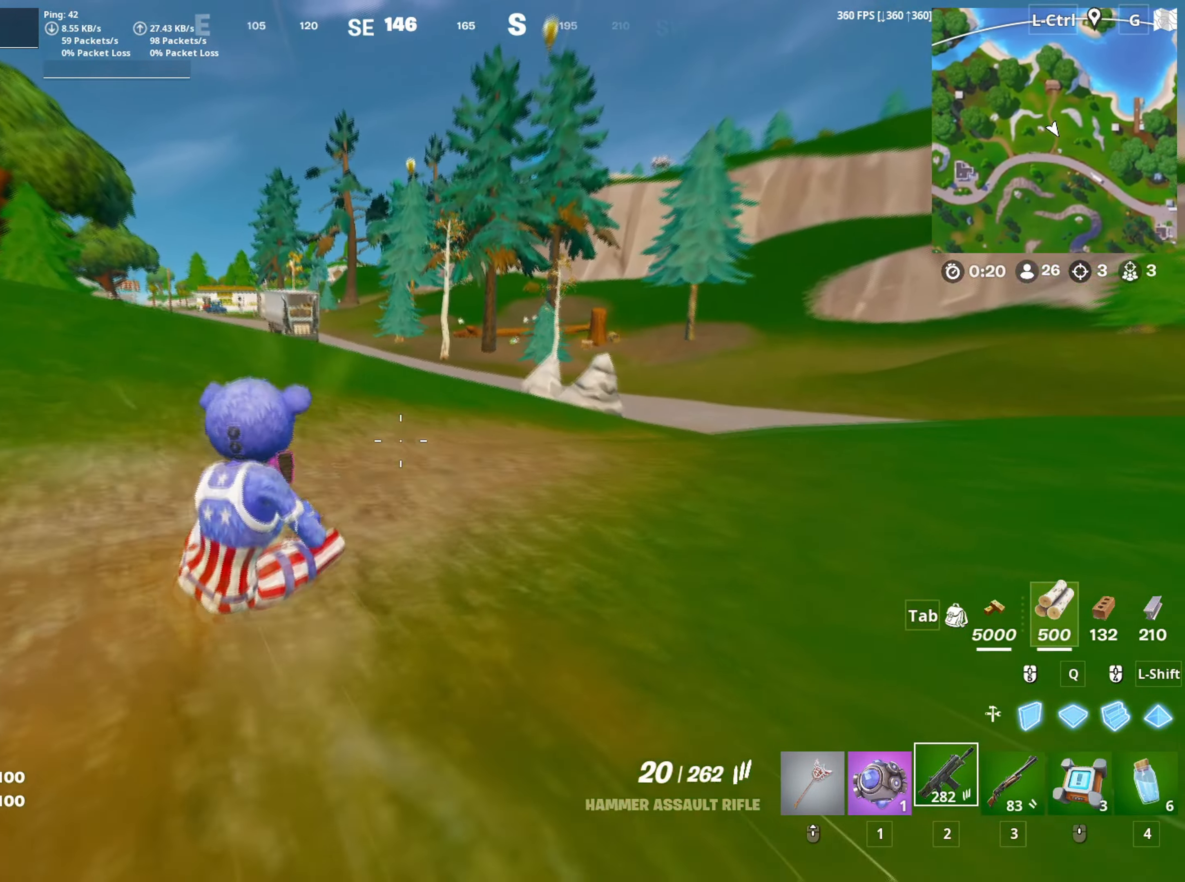
{"keys": ["w"], "mouse": [], "mouse_move": "still", "events": [[33, "space", "down"], [117, "d", "down"], [133, "space", "up"], [267, "d", "up"], [400, "c", "down"], [500, "c", "up"]]}
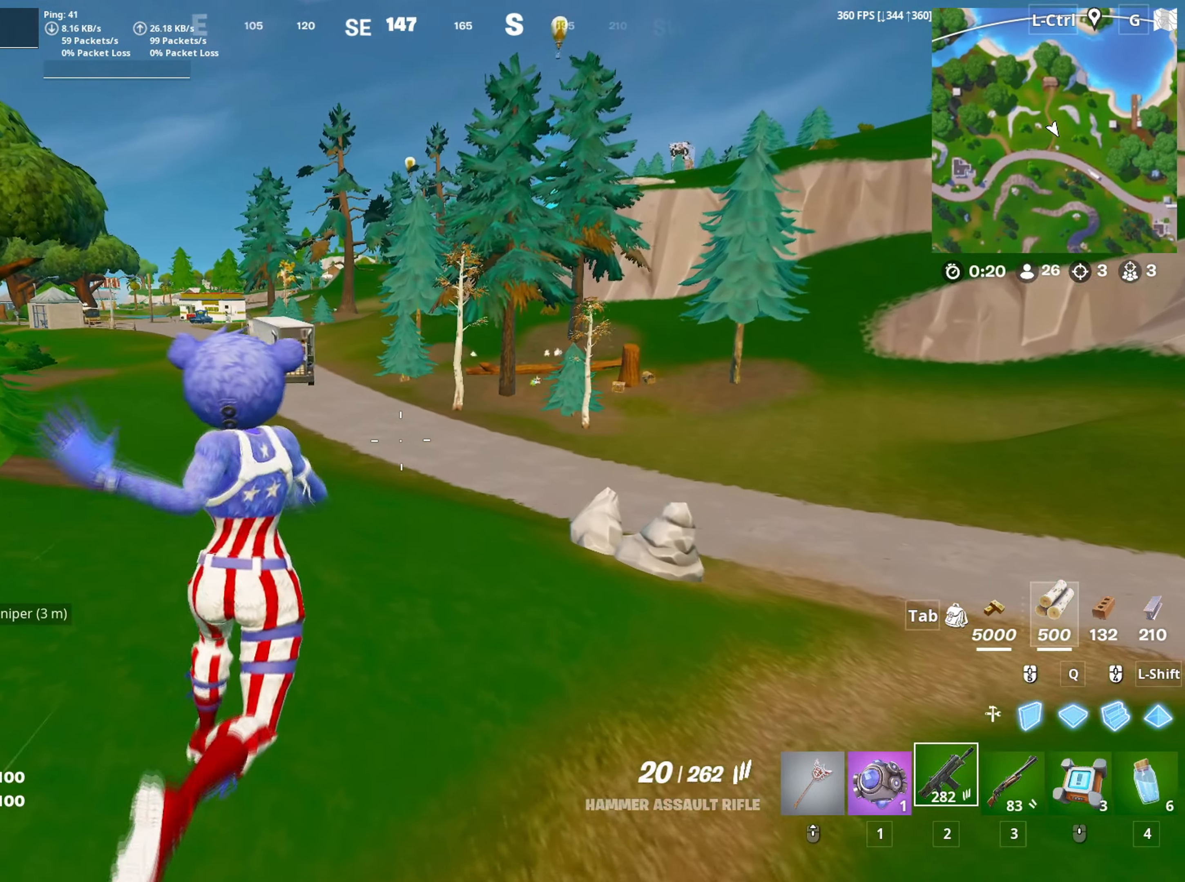
{"keys": ["d", "w"], "mouse": [], "mouse_move": "still", "events": [[183, "d", "down"]]}
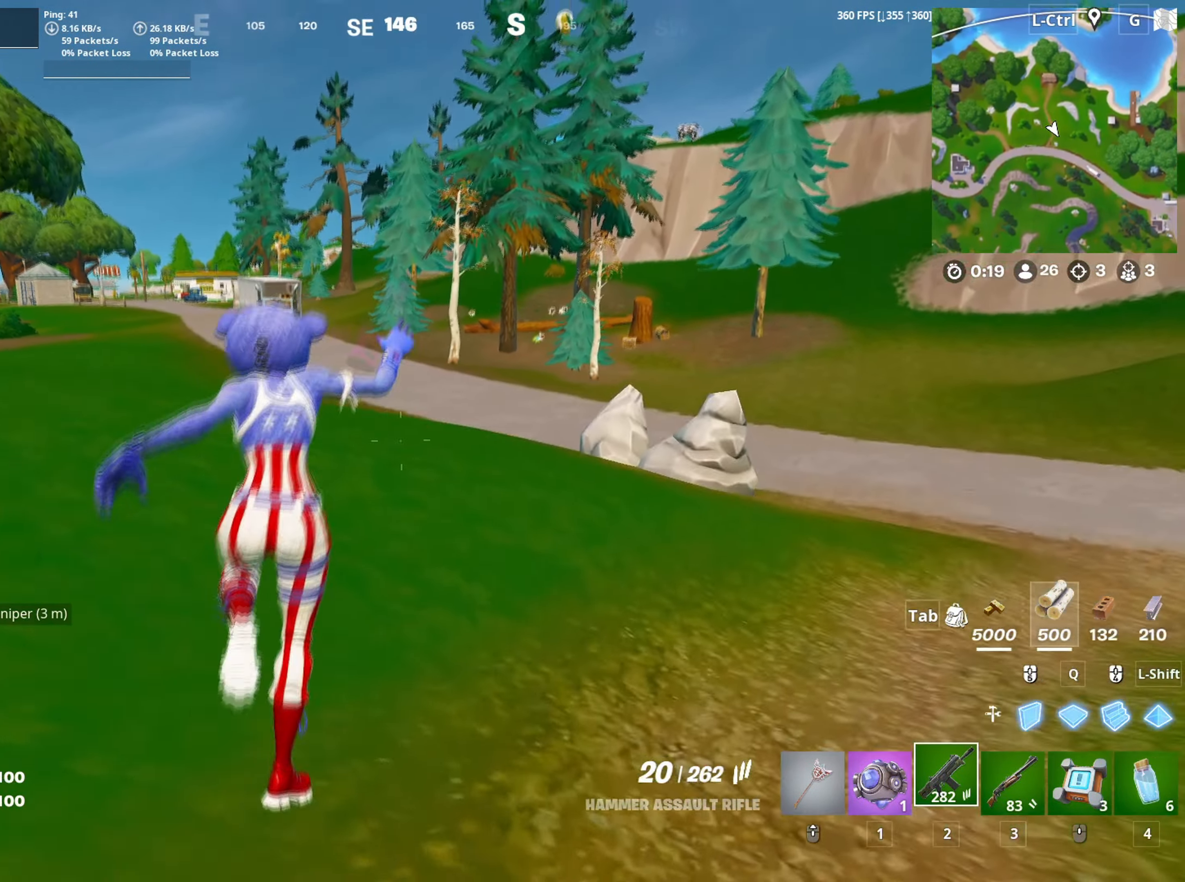
{"keys": ["w"], "mouse": [], "mouse_move": "still", "events": [[150, "space", "down"], [200, "w", "up"], [300, "space", "up"], [300, "w", "down"], [350, "d", "up"]]}
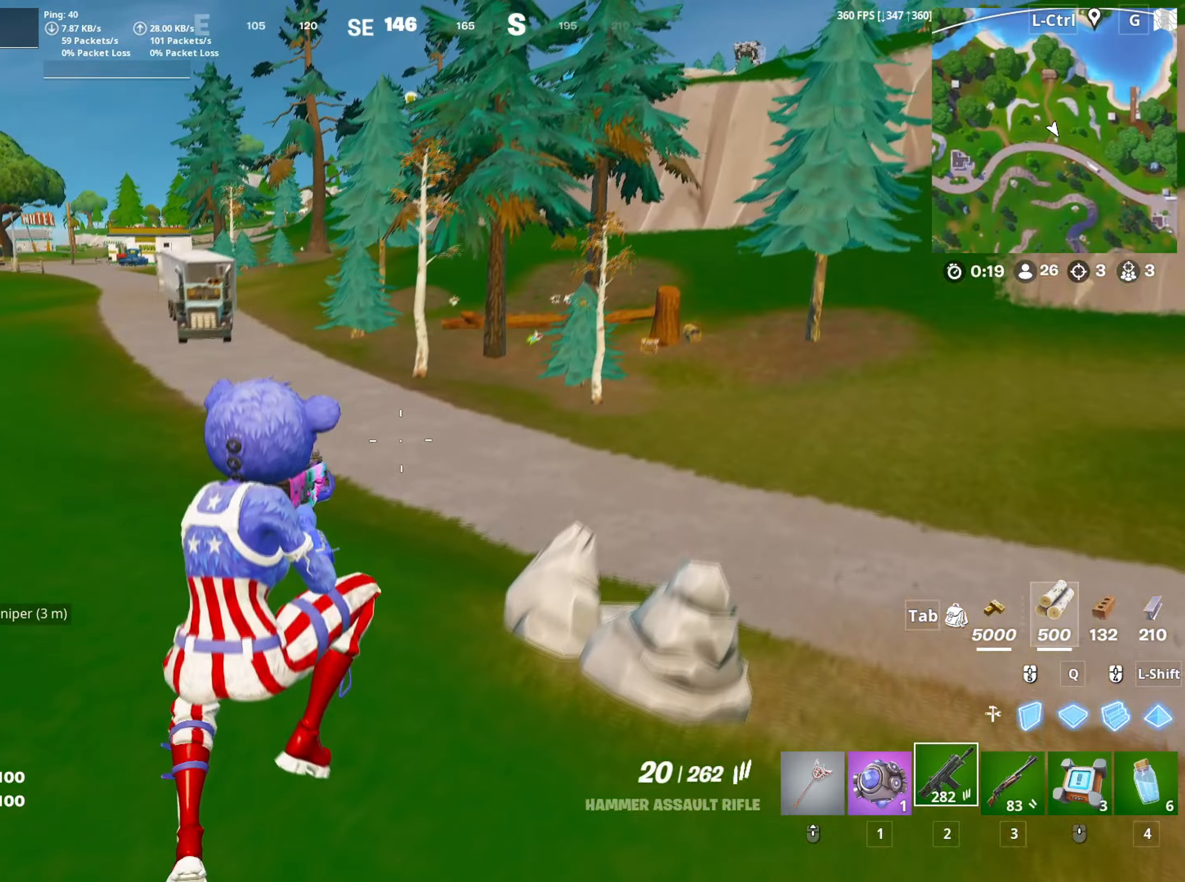
{"keys": ["w"], "mouse": [], "mouse_move": "still", "events": [[33, "c", "down"], [83, "c", "up"], [167, "mouse_wheel", "down"], [317, "mouse_wheel", "up"]]}
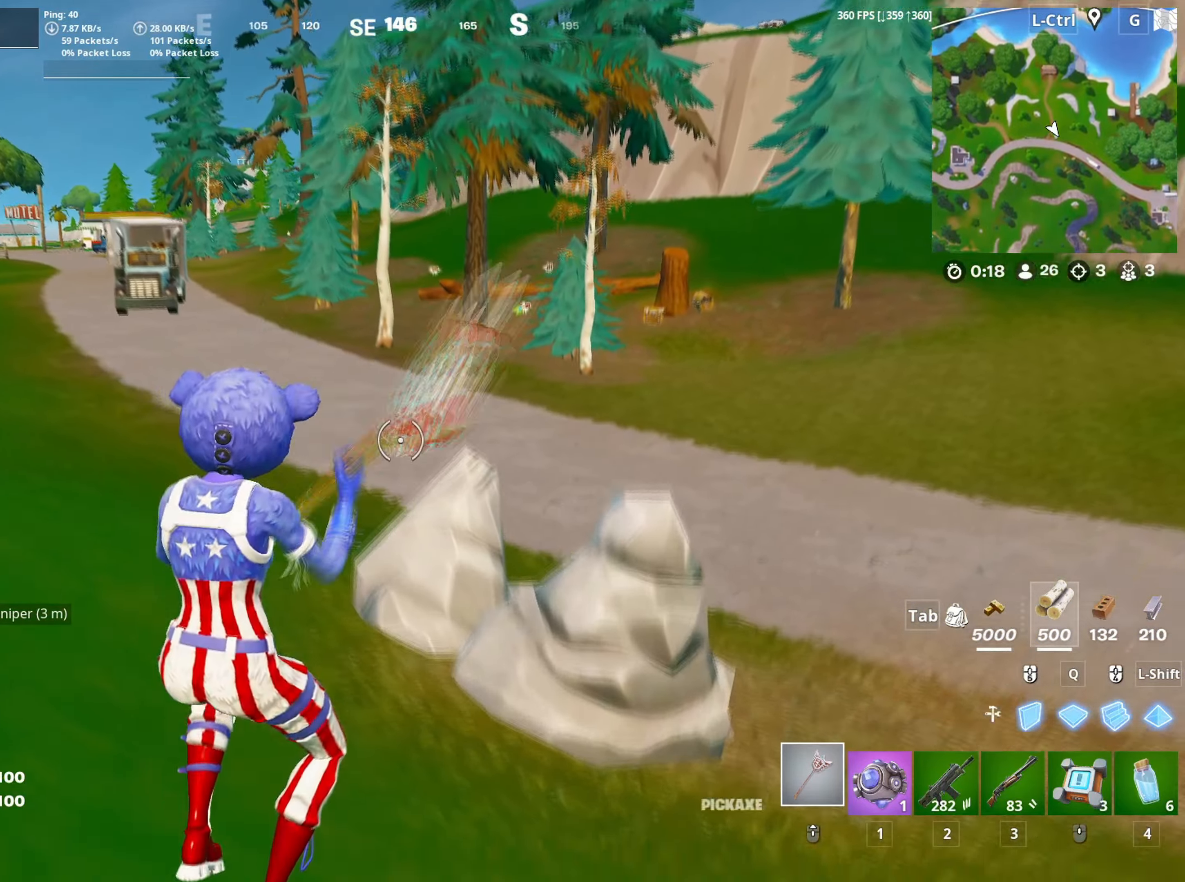
{"keys": ["a", "w"], "mouse": ["left"], "mouse_move": "down", "events": [[183, "c", "down"], [183, "mouse_left", "down"], [283, "a", "down"], [283, "c", "up"]]}
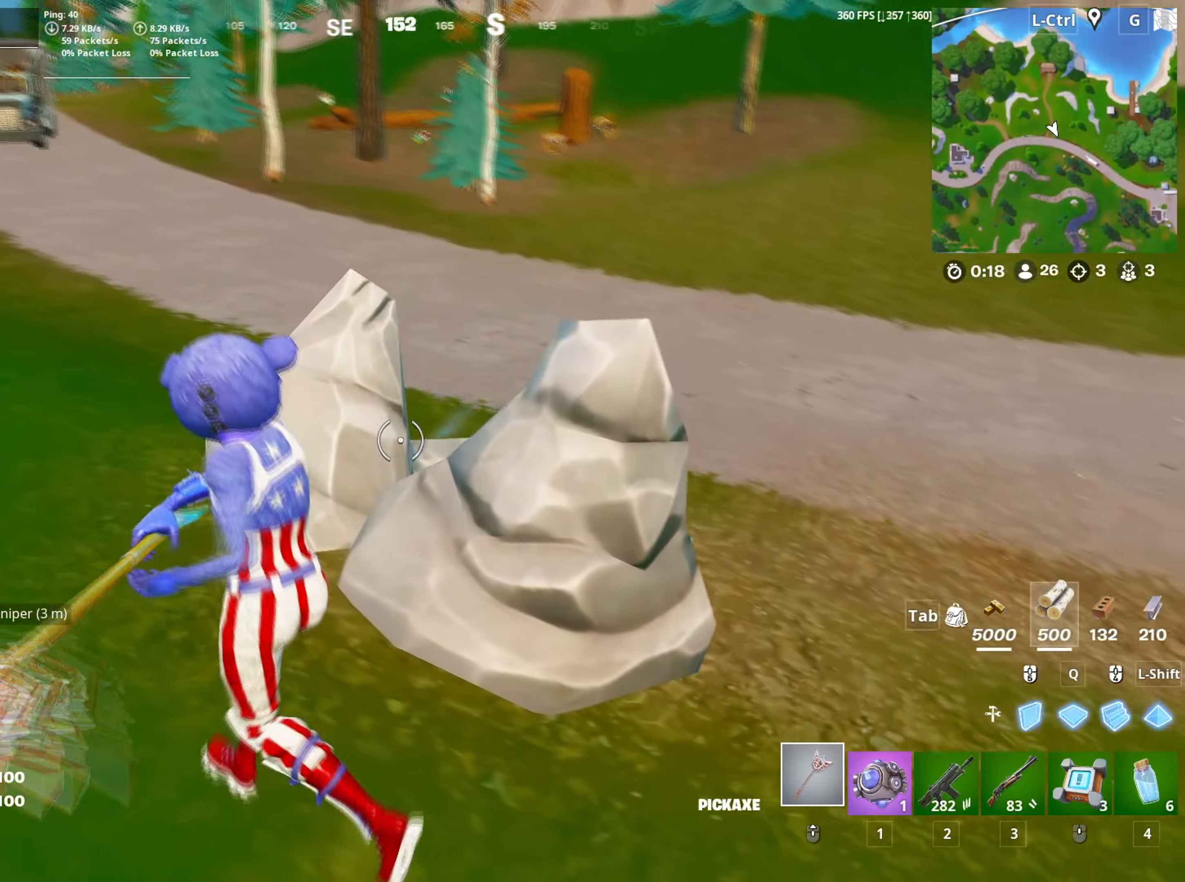
{"keys": ["w"], "mouse": ["left"], "mouse_move": "still", "events": [[300, "a", "up"]]}
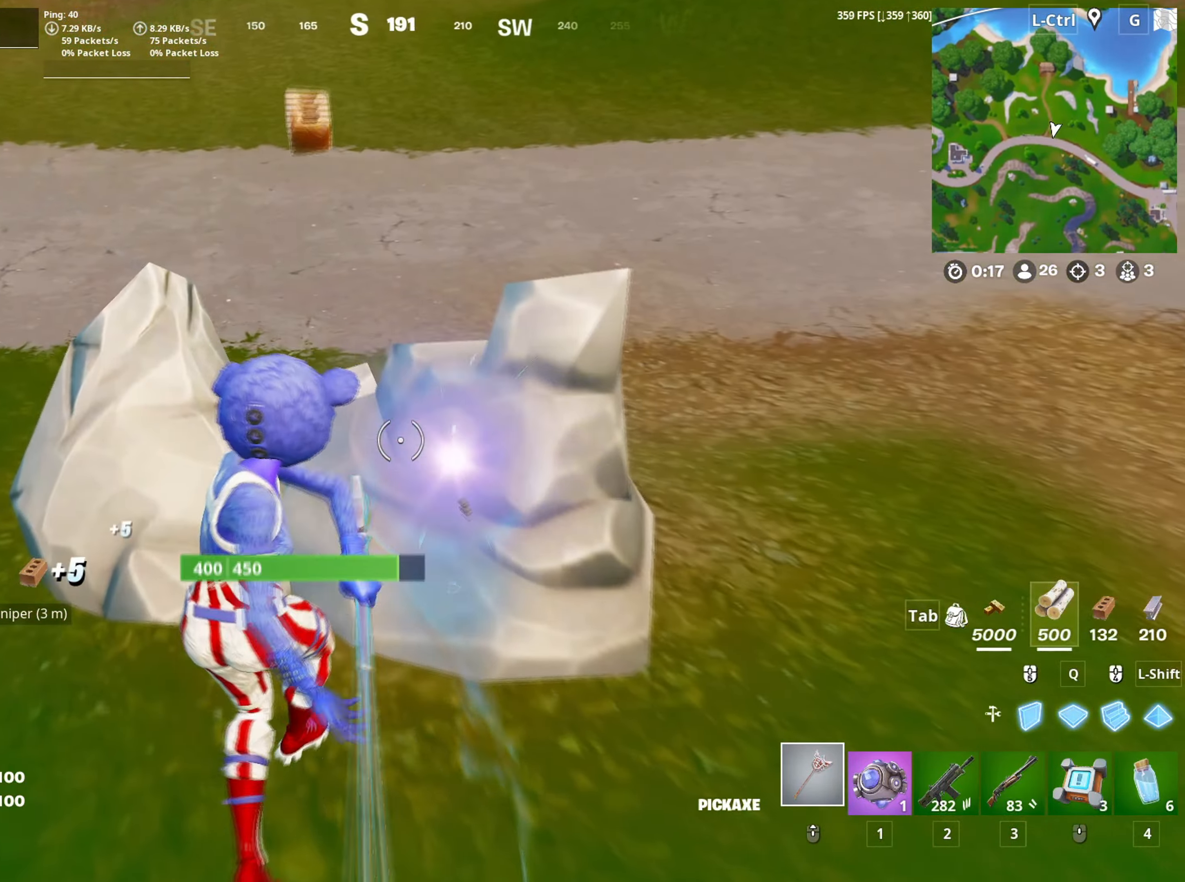
{"keys": ["s"], "mouse": ["left"], "mouse_move": "left", "events": [[83, "d", "down"], [133, "w", "up"], [267, "s", "down"], [350, "d", "up"]]}
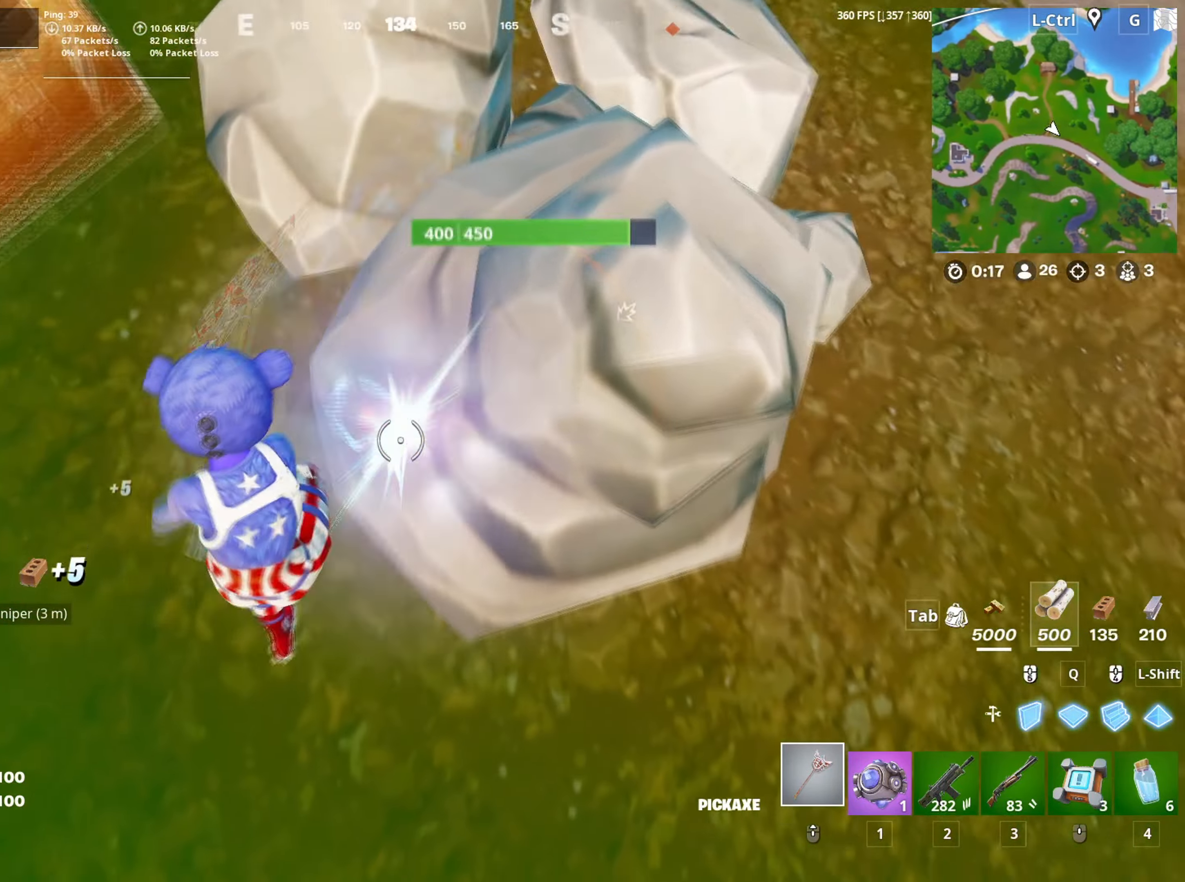
{"keys": ["a", "w"], "mouse": ["left"], "mouse_move": "up", "events": [[133, "a", "down"], [233, "s", "up"], [367, "w", "down"]]}
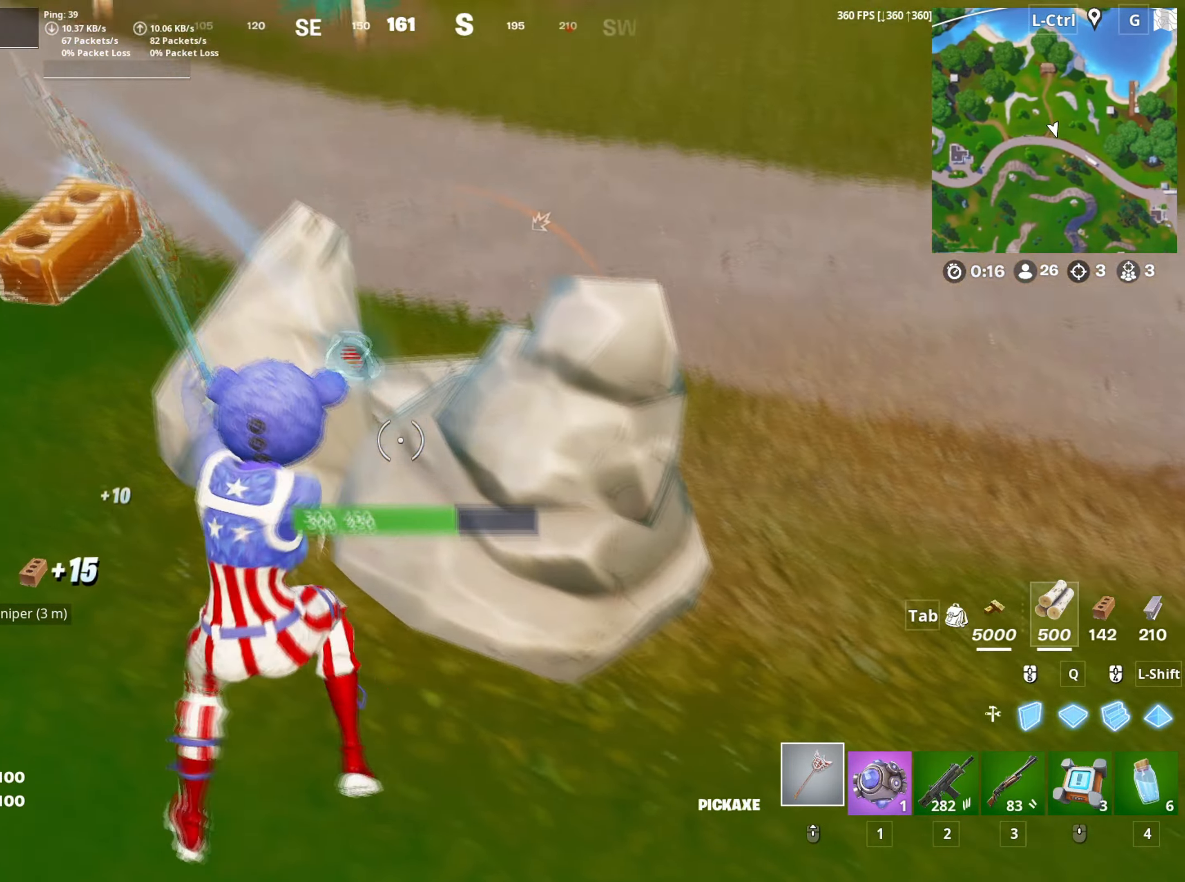
{"keys": ["a", "w"], "mouse": ["left"], "mouse_move": "right", "events": [[117, "c", "down"], [167, "c", "up"], [250, "c", "down"], [300, "c", "up"]]}
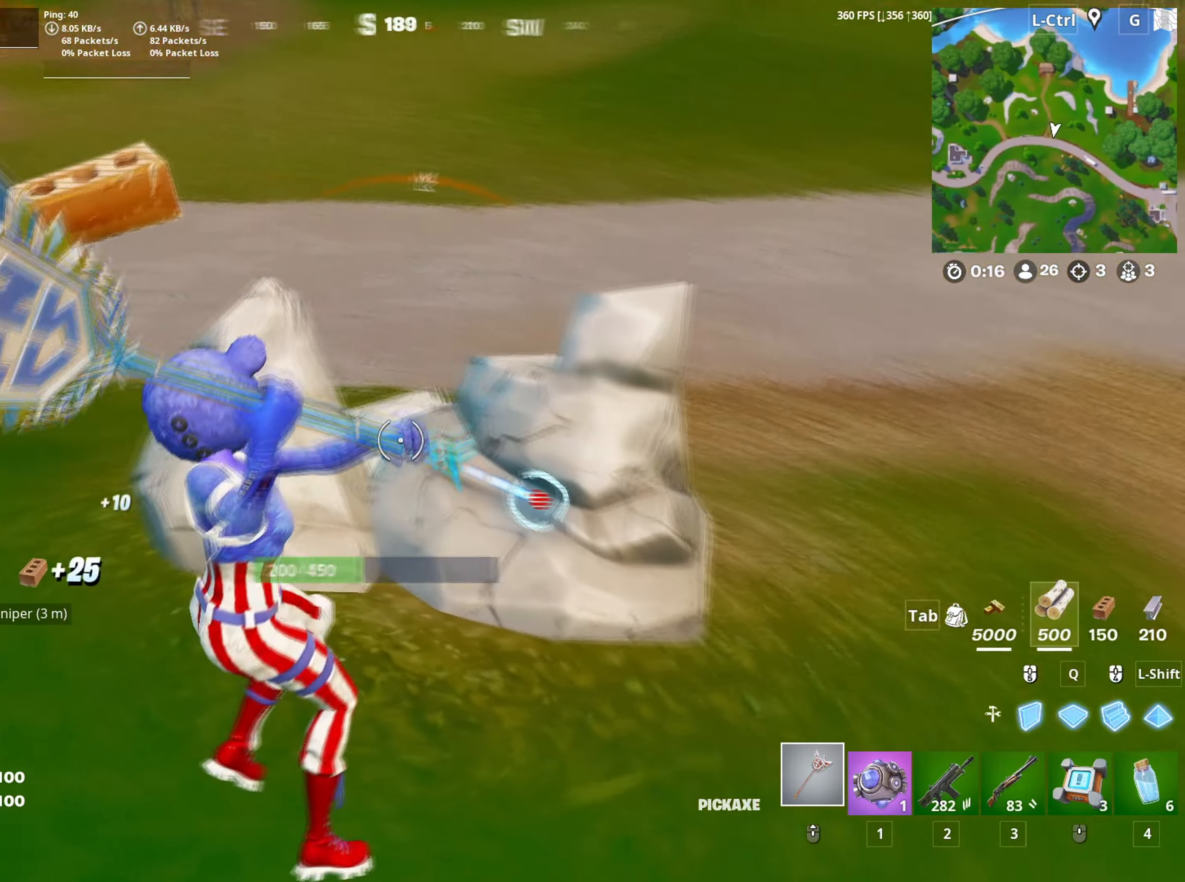
{"keys": ["w"], "mouse": [], "mouse_move": "left", "events": [[317, "mouse_left", "up"], [350, "v", "down"], [367, "a", "up"], [417, "v", "up"]]}
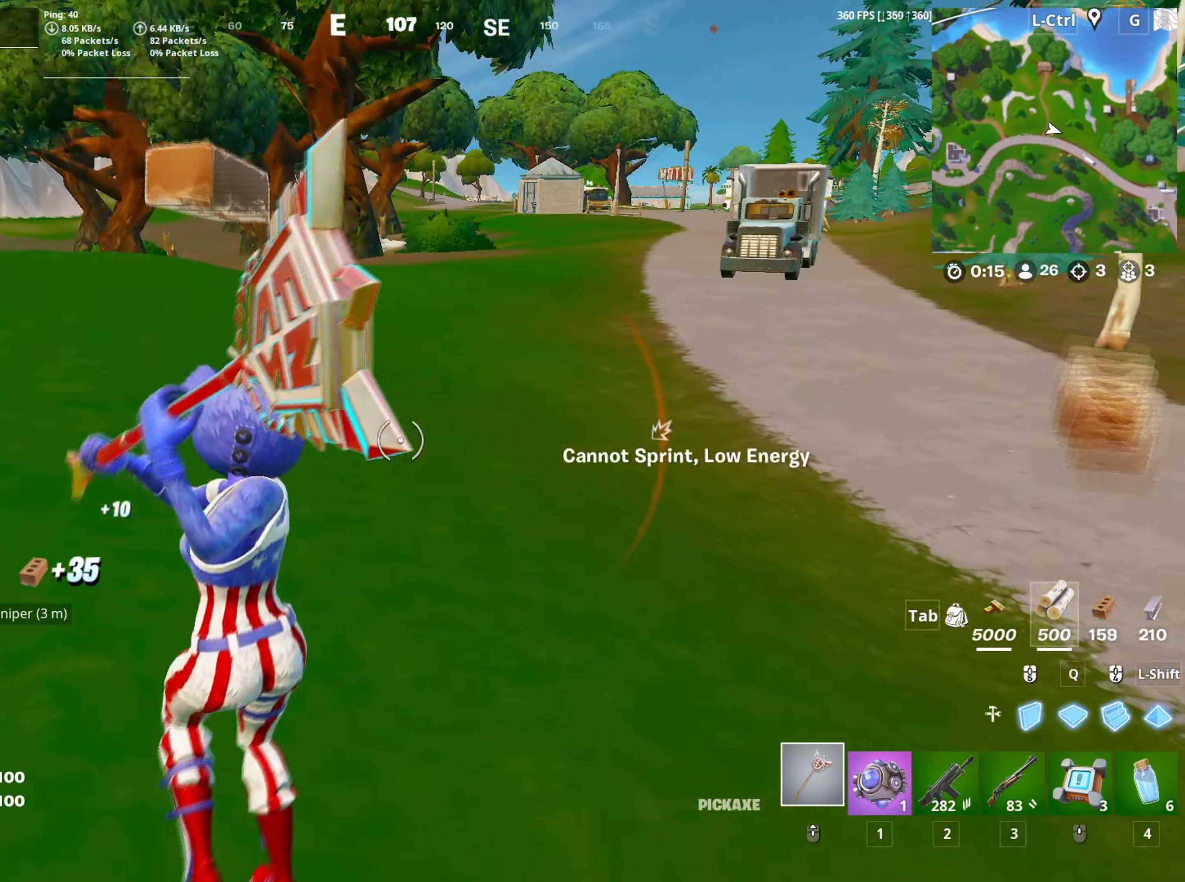
{"keys": ["w"], "mouse": [], "mouse_move": "still", "events": [[233, "2", "down"], [283, "2", "up"]]}
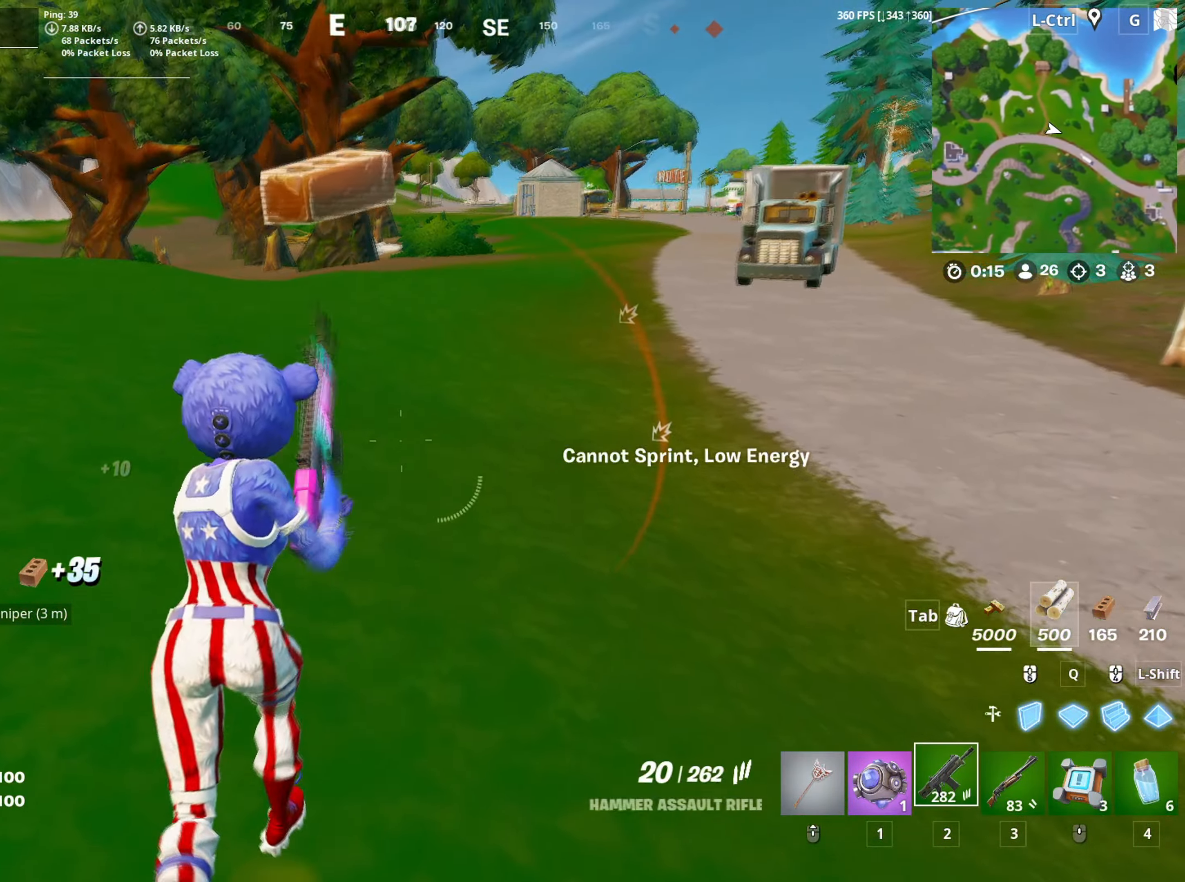
{"keys": ["a", "w"], "mouse": [], "mouse_move": "still", "events": [[100, "space", "down"], [150, "a", "down"], [167, "space", "up"], [383, "c", "down"], [483, "c", "up"]]}
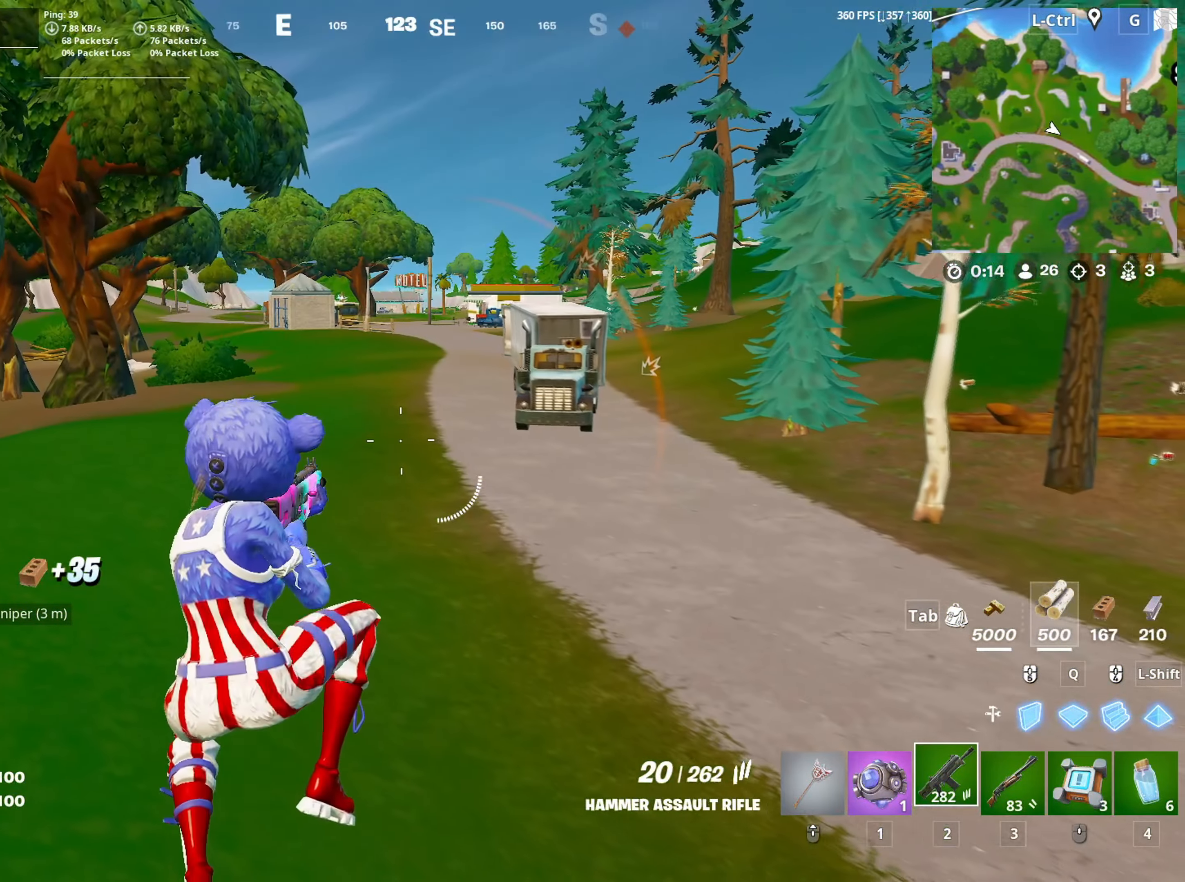
{"keys": ["w"], "mouse": [], "mouse_move": "left", "events": [[83, "a", "up"]]}
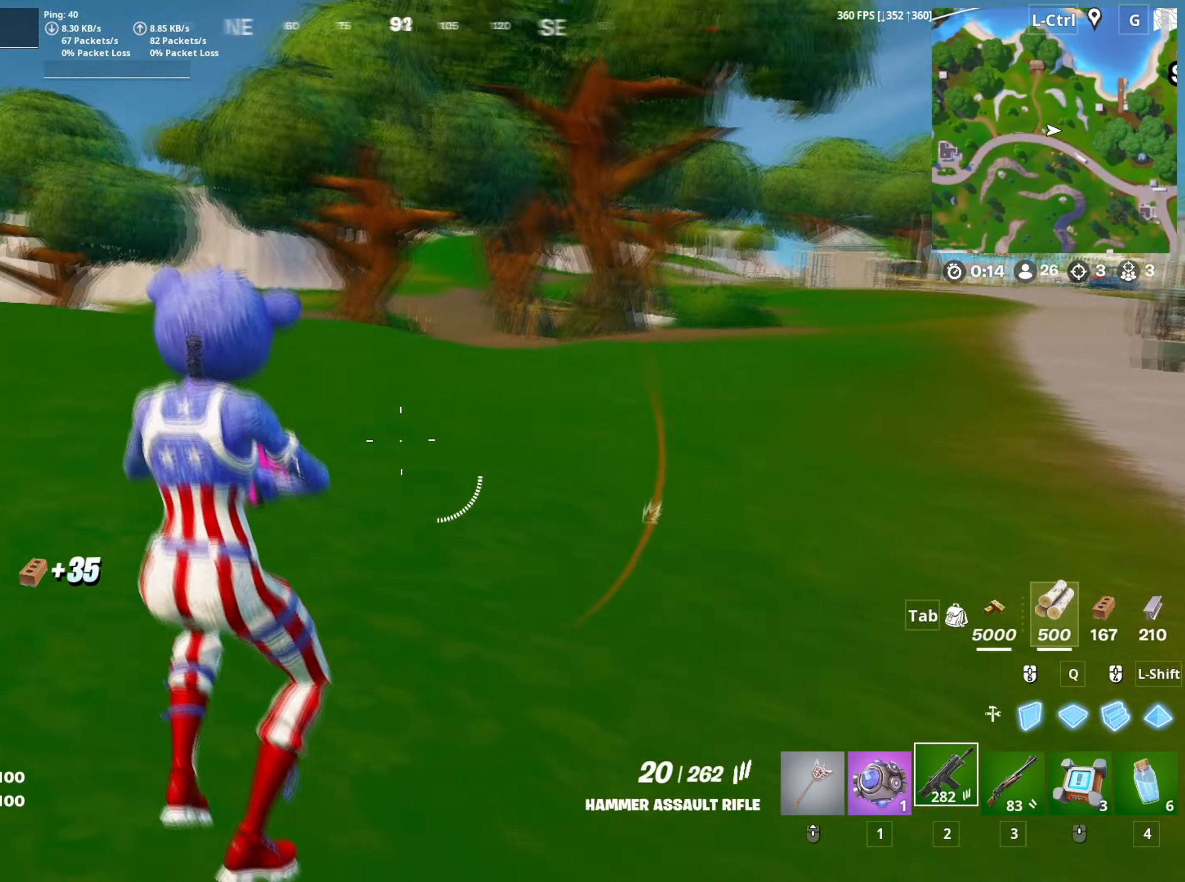
{"keys": ["w"], "mouse": [], "mouse_move": "still", "events": [[183, "space", "down"], [300, "space", "up"]]}
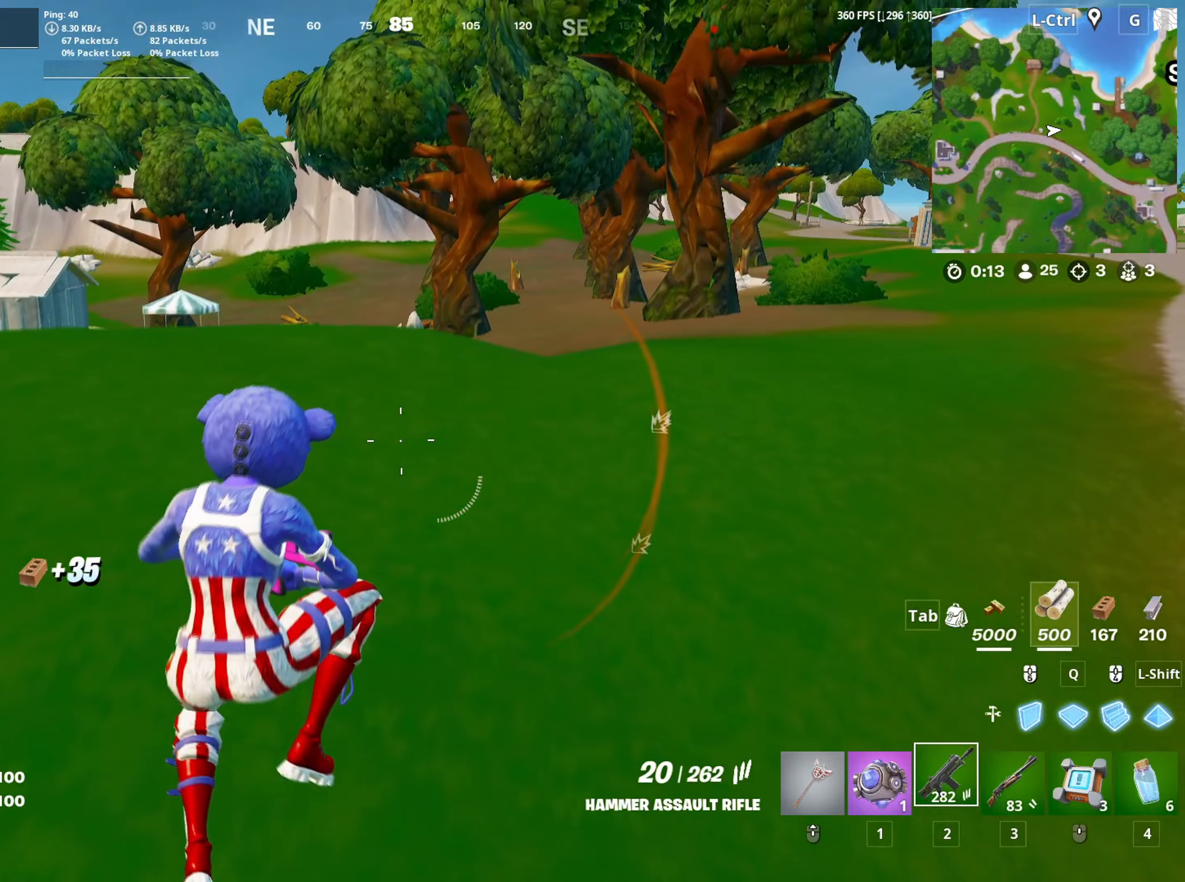
{"keys": ["w"], "mouse": [], "mouse_move": "still", "events": []}
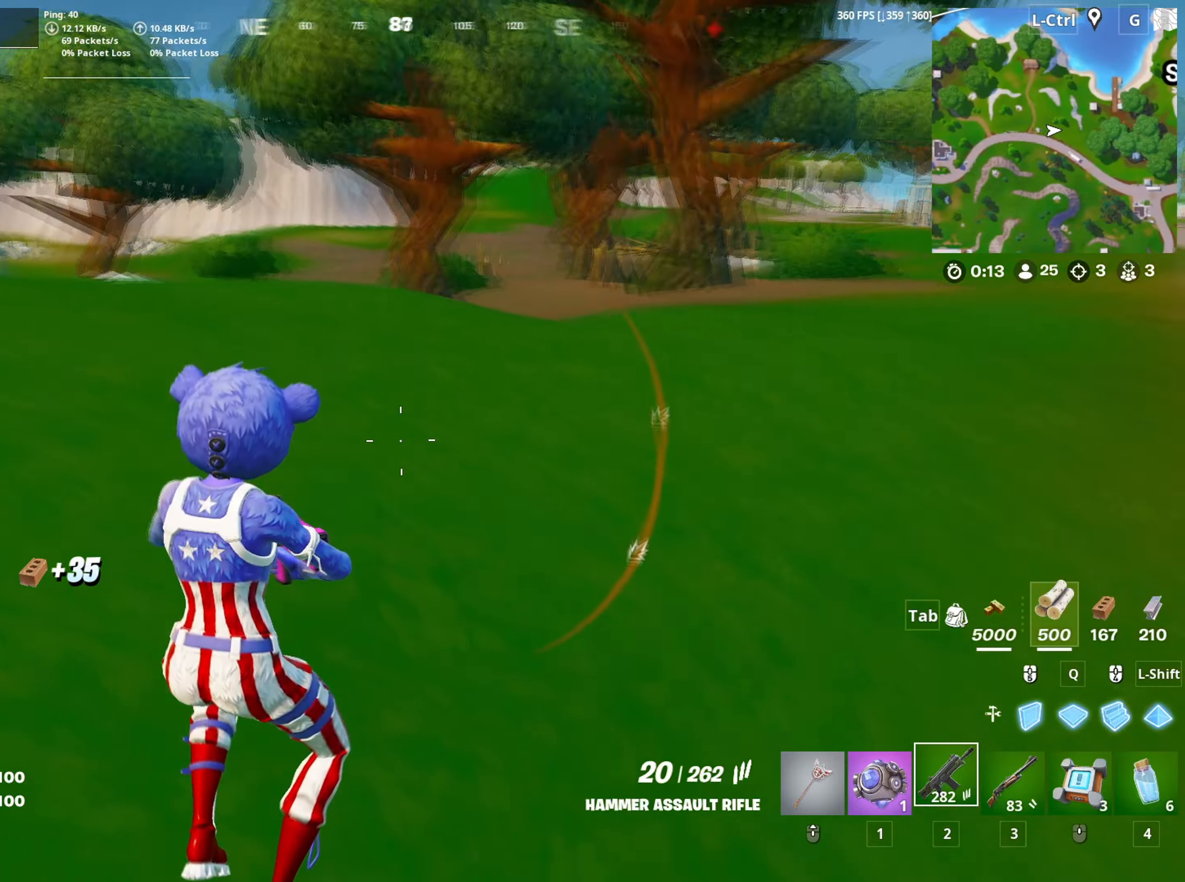
{"keys": ["w"], "mouse": [], "mouse_move": "still", "events": [[350, "v", "down"], [417, "v", "up"]]}
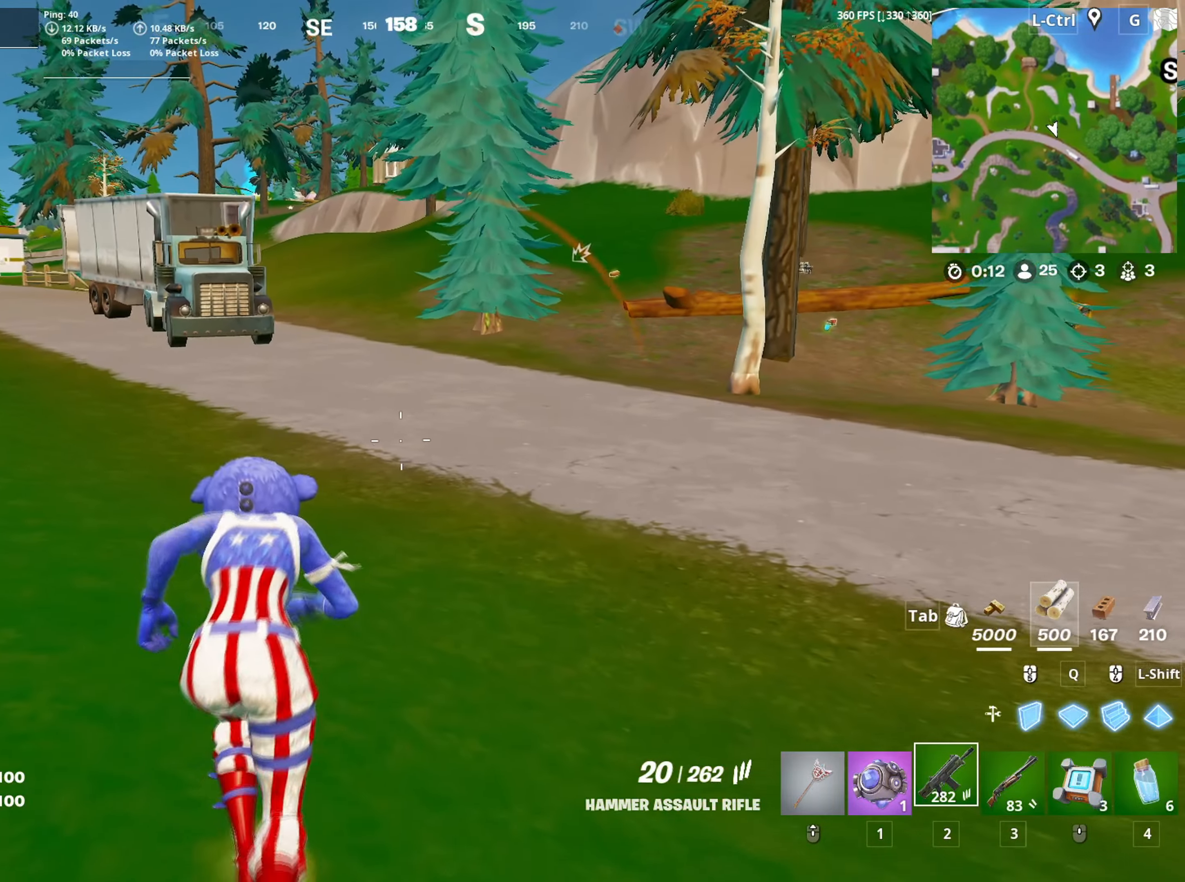
{"keys": ["d", "w"], "mouse": [], "mouse_move": "still", "events": [[233, "d", "down"]]}
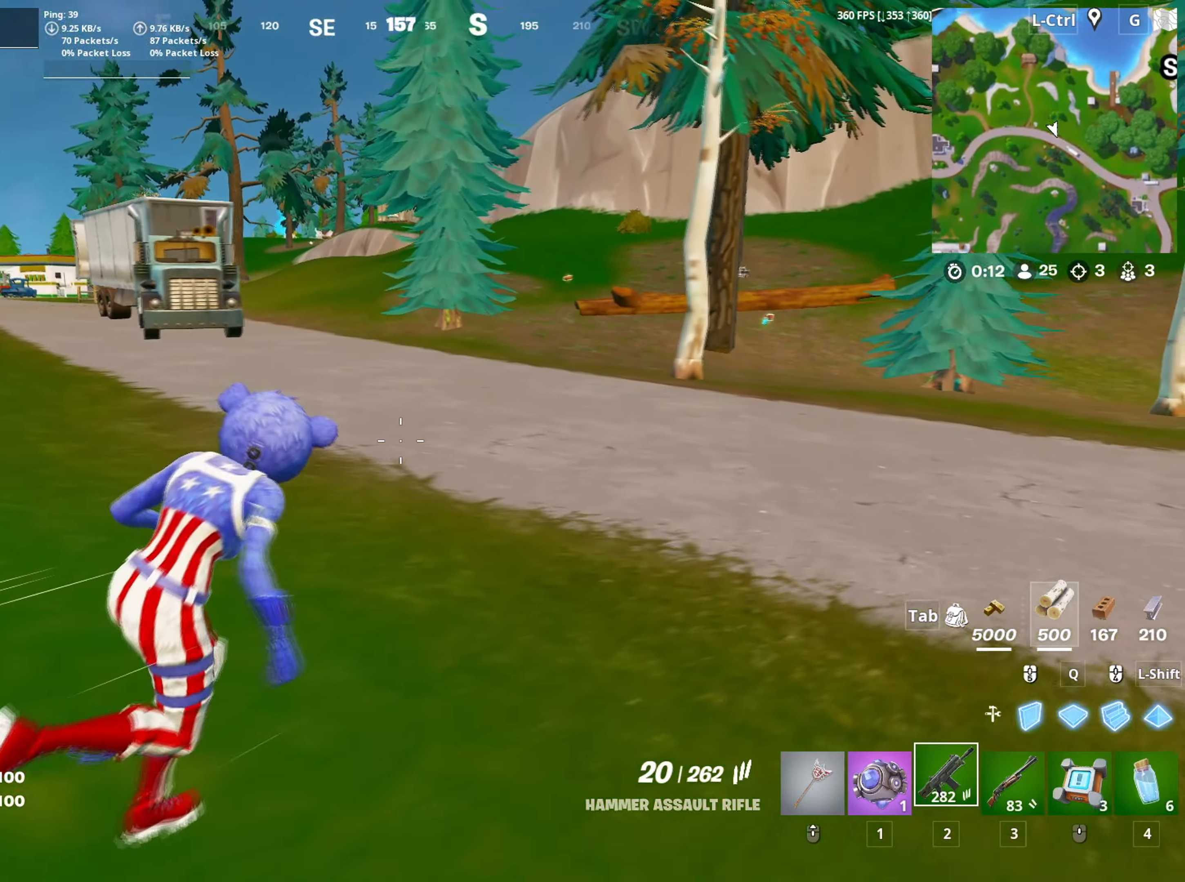
{"keys": ["w"], "mouse": [], "mouse_move": "left", "events": [[217, "d", "up"]]}
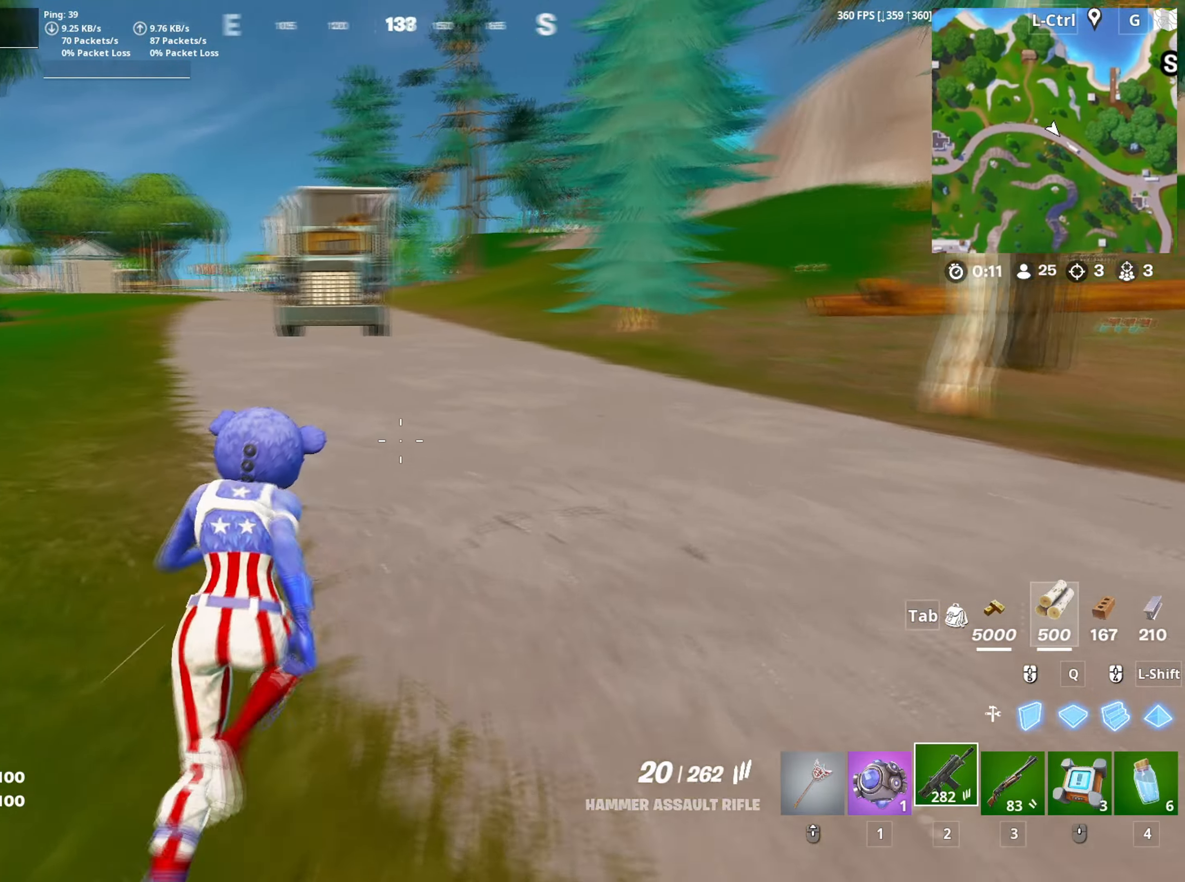
{"keys": ["w"], "mouse": [], "mouse_move": "left", "events": []}
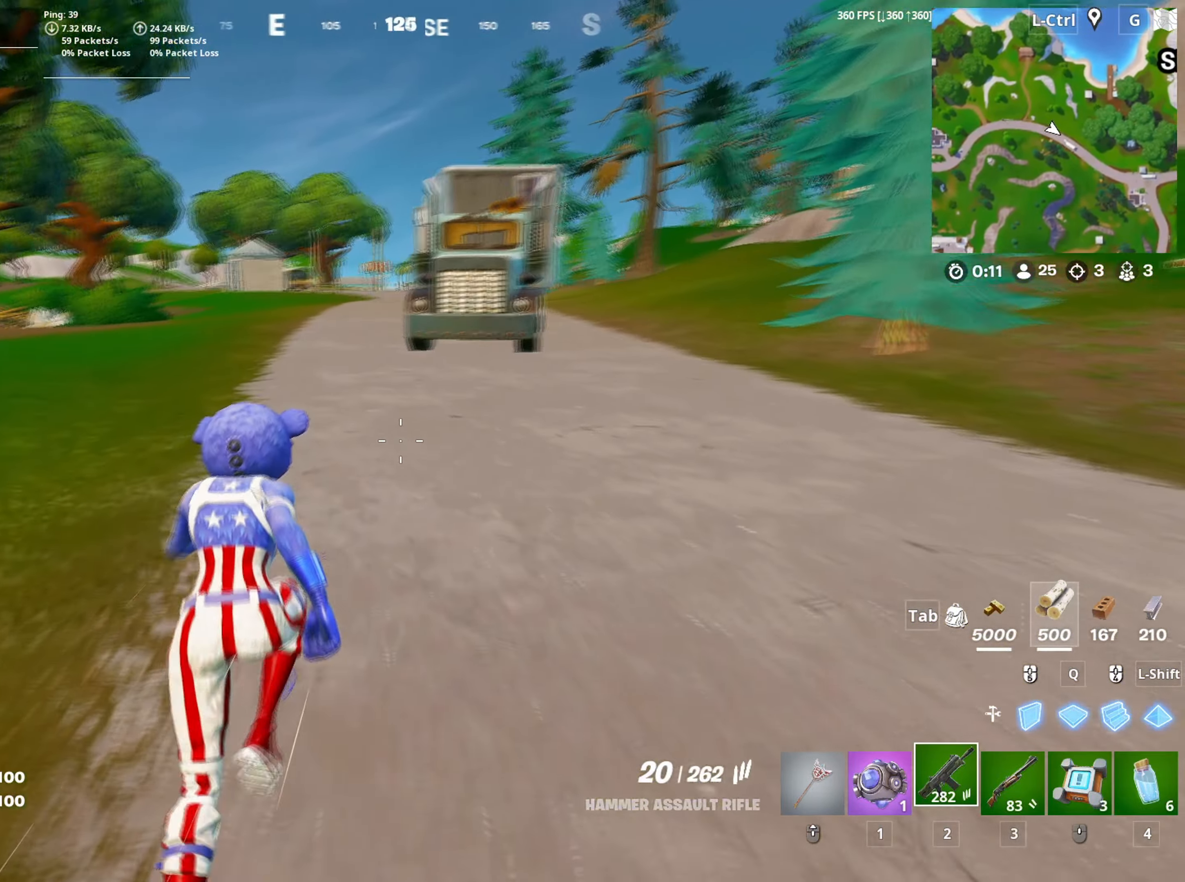
{"keys": ["w"], "mouse": [], "mouse_move": "down", "events": [[50, "d", "down"], [283, "space", "down"], [483, "d", "up"], [483, "space", "up"]]}
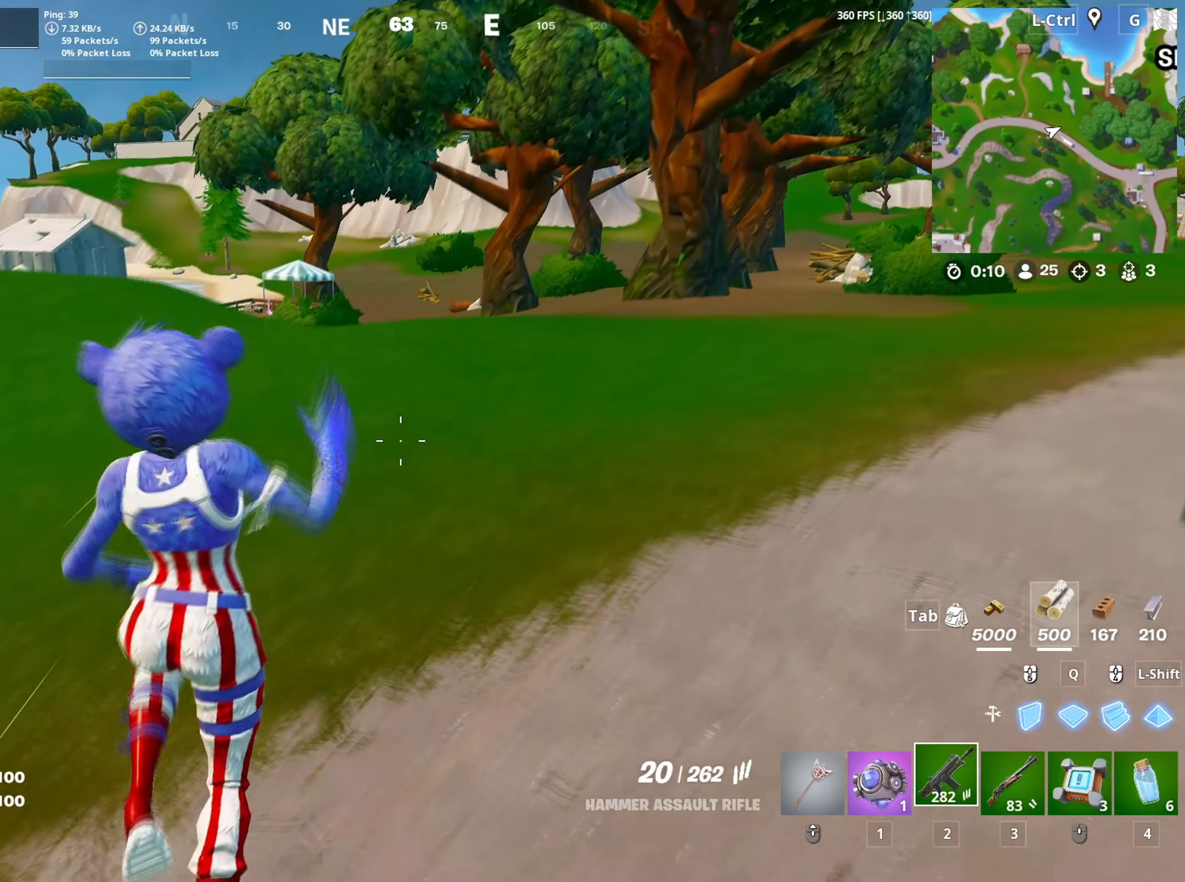
{"keys": ["w"], "mouse": [], "mouse_move": "still", "events": []}
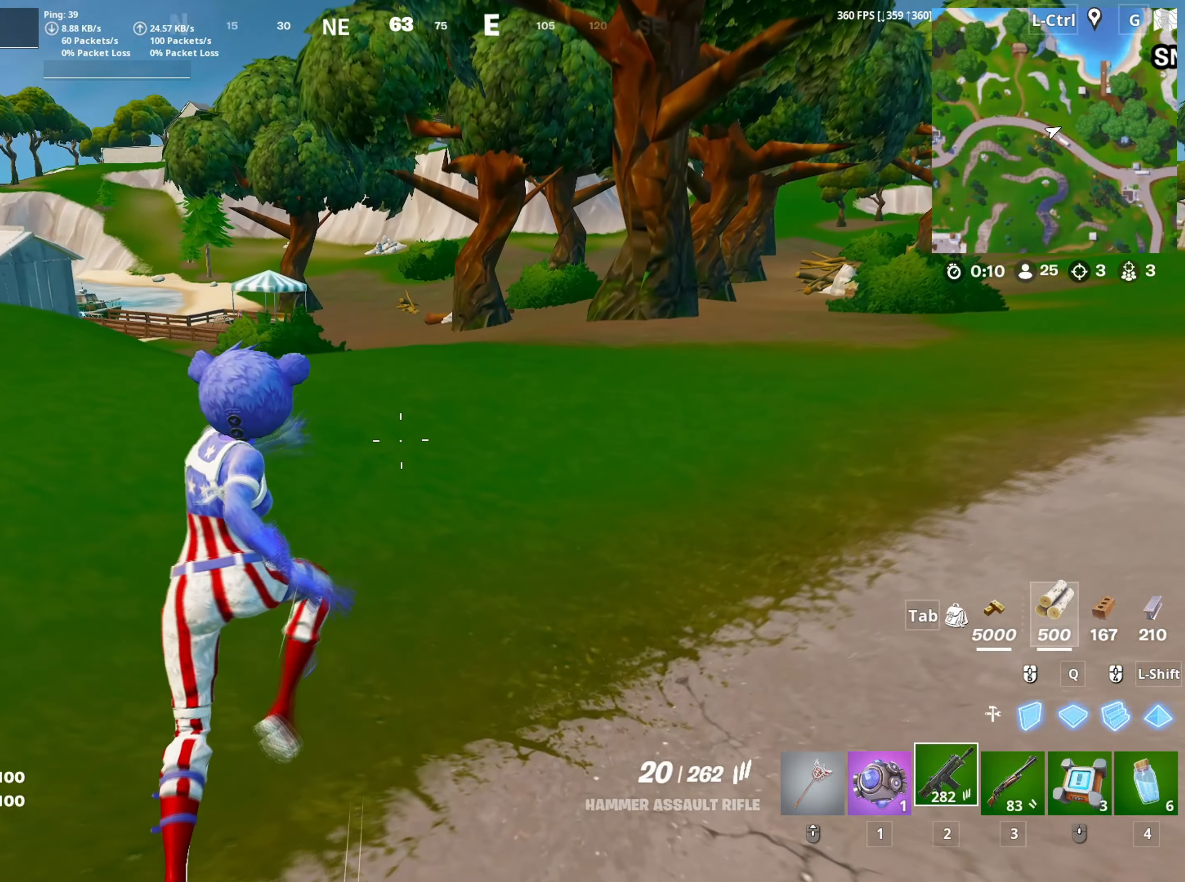
{"keys": ["d", "space", "w"], "mouse": [], "mouse_move": "still", "events": [[117, "d", "down"], [450, "space", "down"]]}
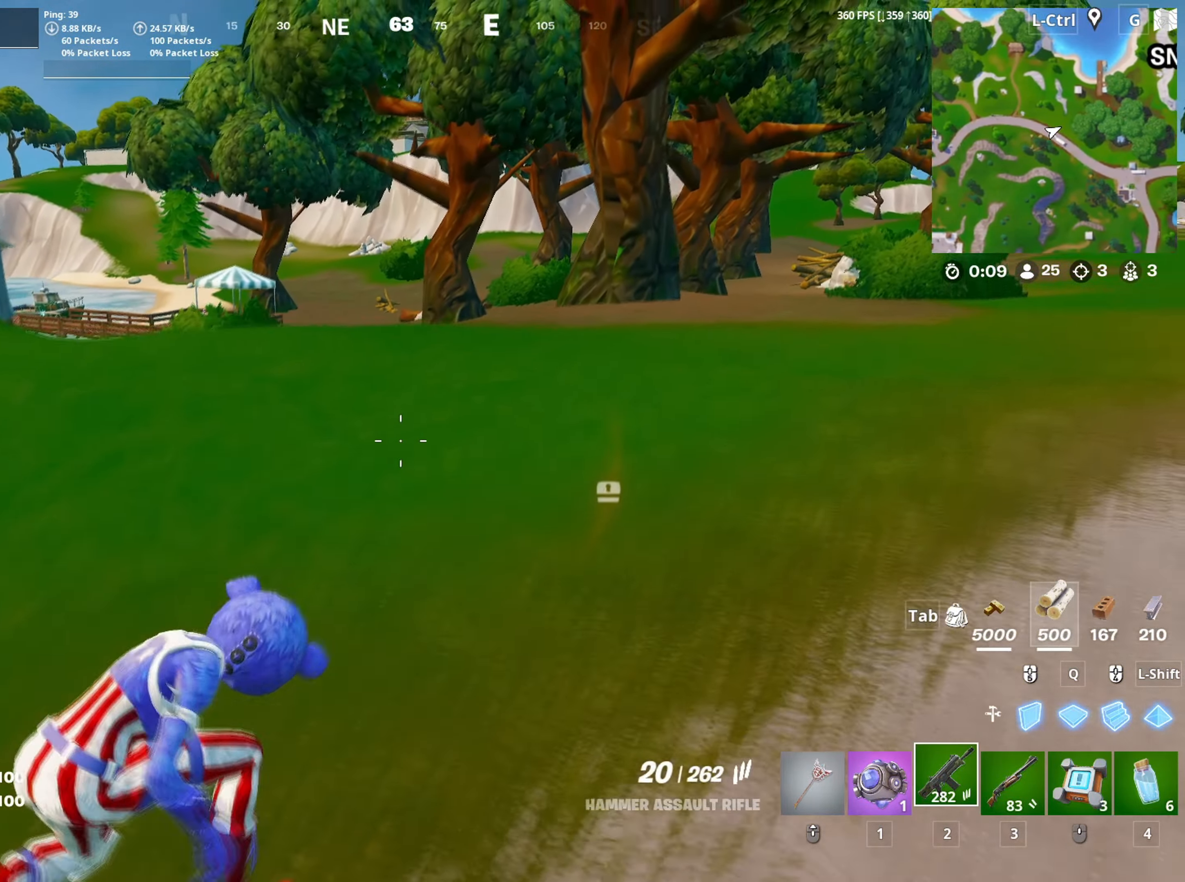
{"keys": ["d"], "mouse": [], "mouse_move": "still", "events": [[100, "d", "up"], [233, "d", "down"], [250, "space", "up"], [283, "w", "up"]]}
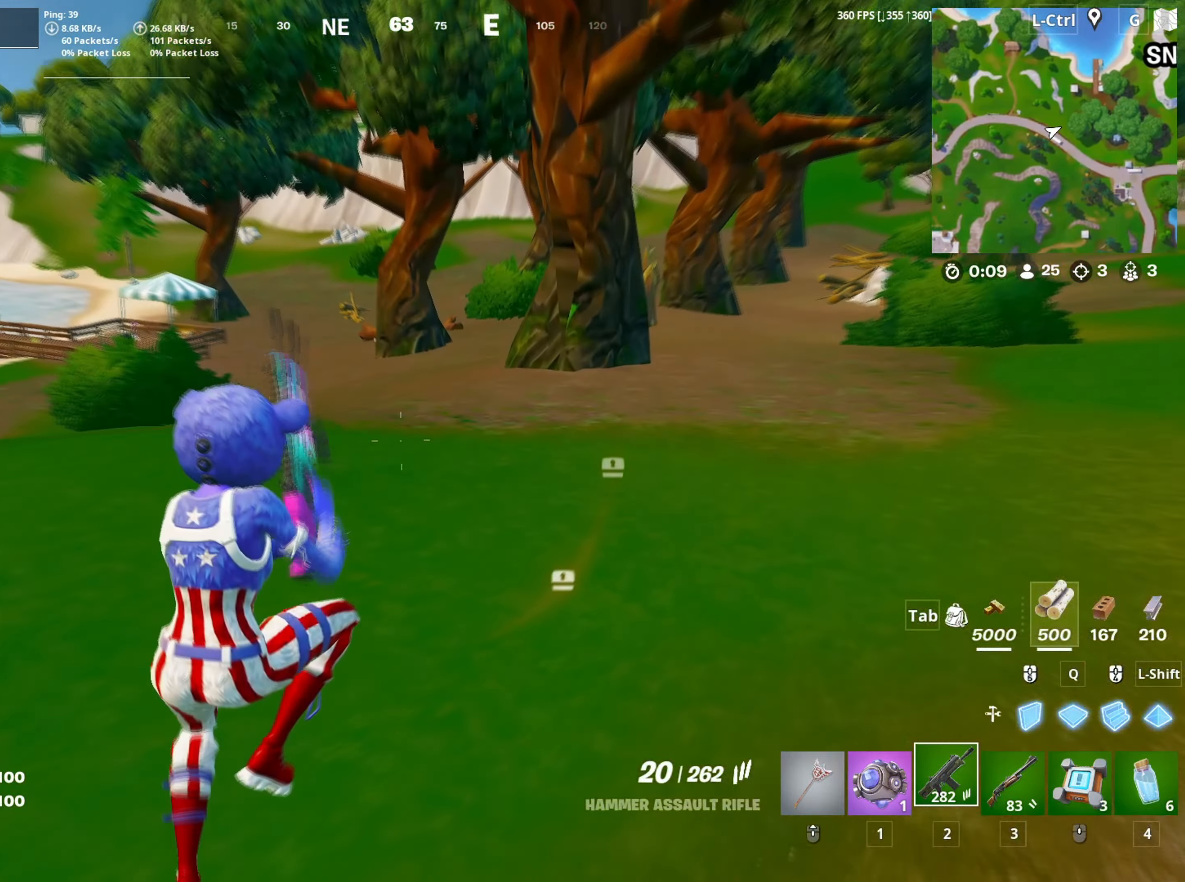
{"keys": ["w"], "mouse": ["wheel"], "mouse_move": "up", "events": [[67, "w", "down"], [250, "d", "up"], [433, "mouse_wheel", "down"]]}
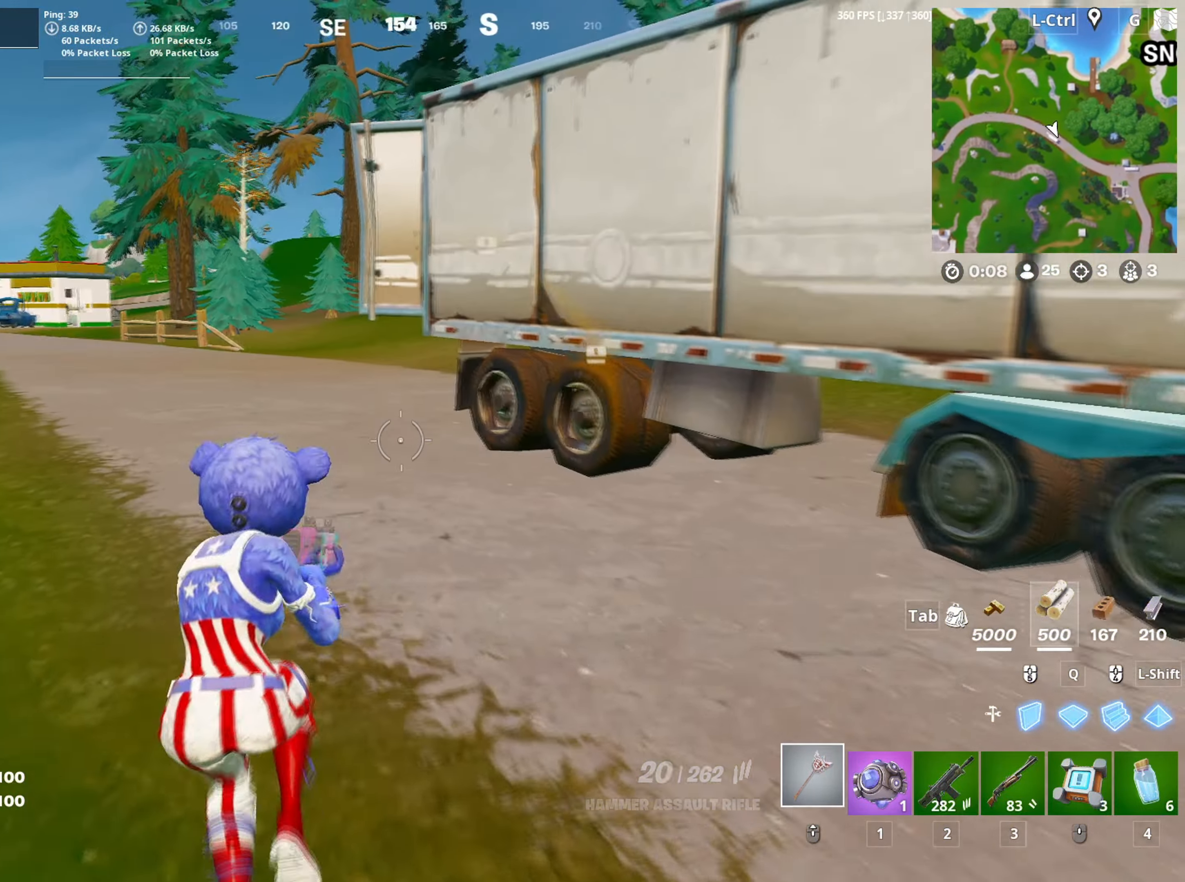
{"keys": ["w"], "mouse": [], "mouse_move": "still", "events": [[33, "mouse_wheel", "up"], [83, "v", "down"], [183, "v", "up"]]}